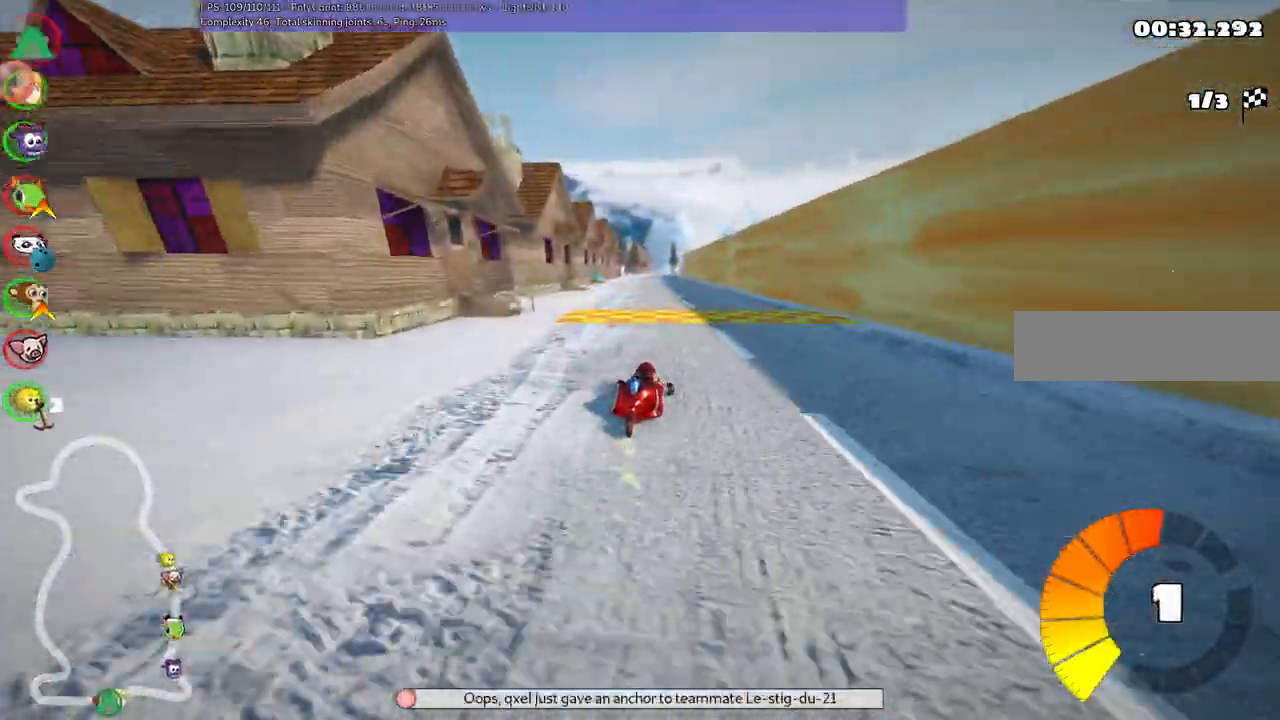
Gameplay with keyboard; each line is a JSON object with the keys held at the frame after it. "events" lists presses ("down") and releases ("up") of ".", "/", "alt_r", "b", "c", "comma", "ctrl_r", "d", "down", "f", "g", "h", "j", "k", "l", "left", "m", "n", "quote", "return", "right", "semicolon", "shift_r", "space", "super", "up" and "v" between this image and that frame as [ms after this image, input, new state], when the widget could be followed in between. No other keys are recorded. Mouse input is not recorded.
{"keys": ["left", "m", "n", "up"]}
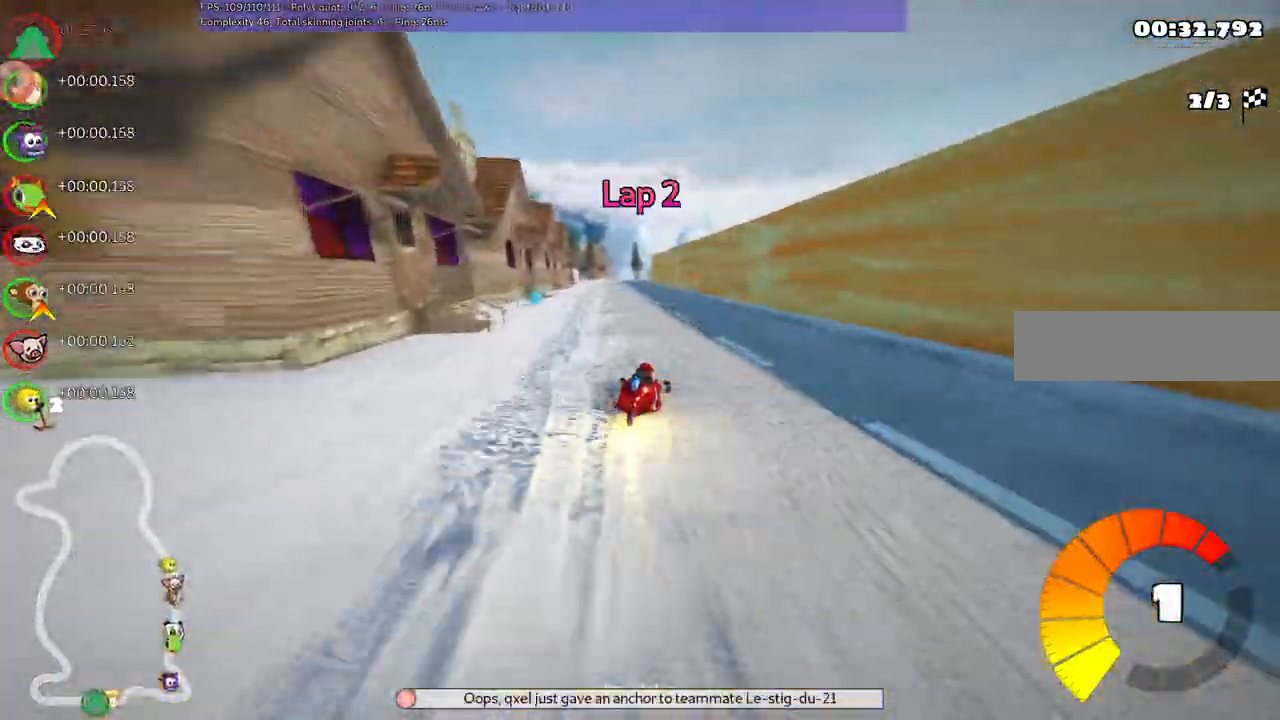
{"keys": ["up"]}
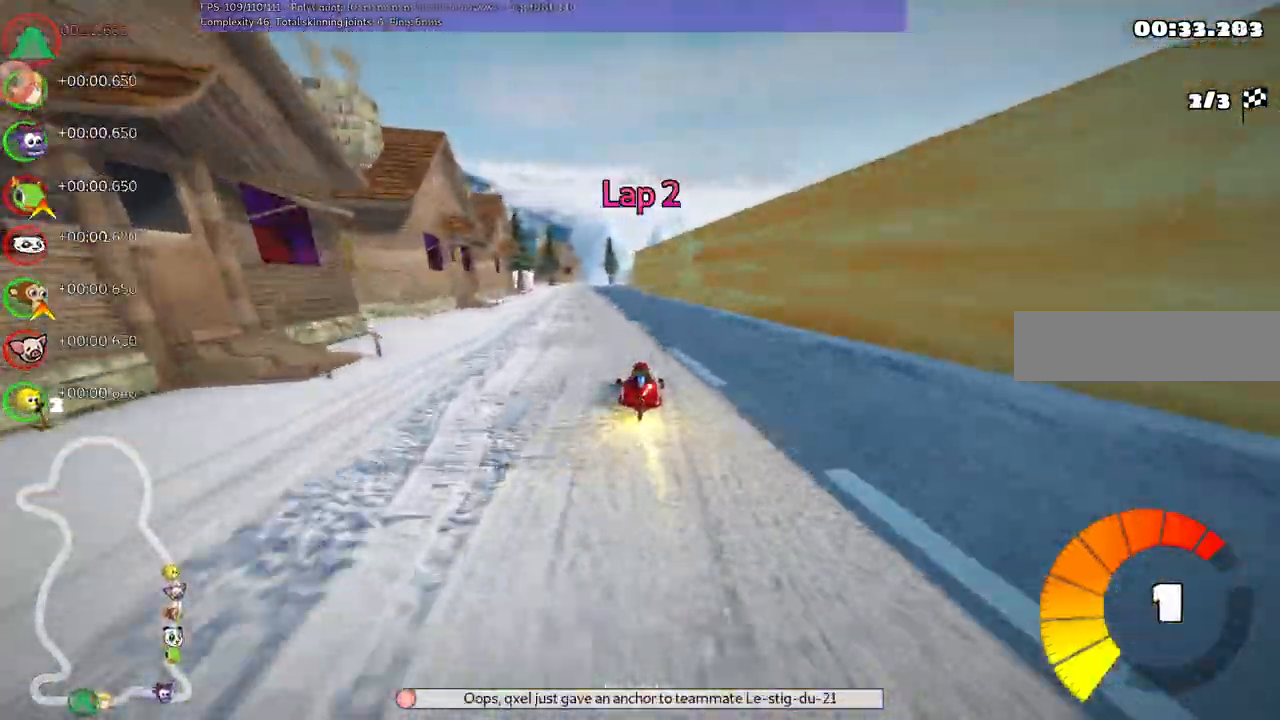
{"keys": ["left", "m", "right", "up"]}
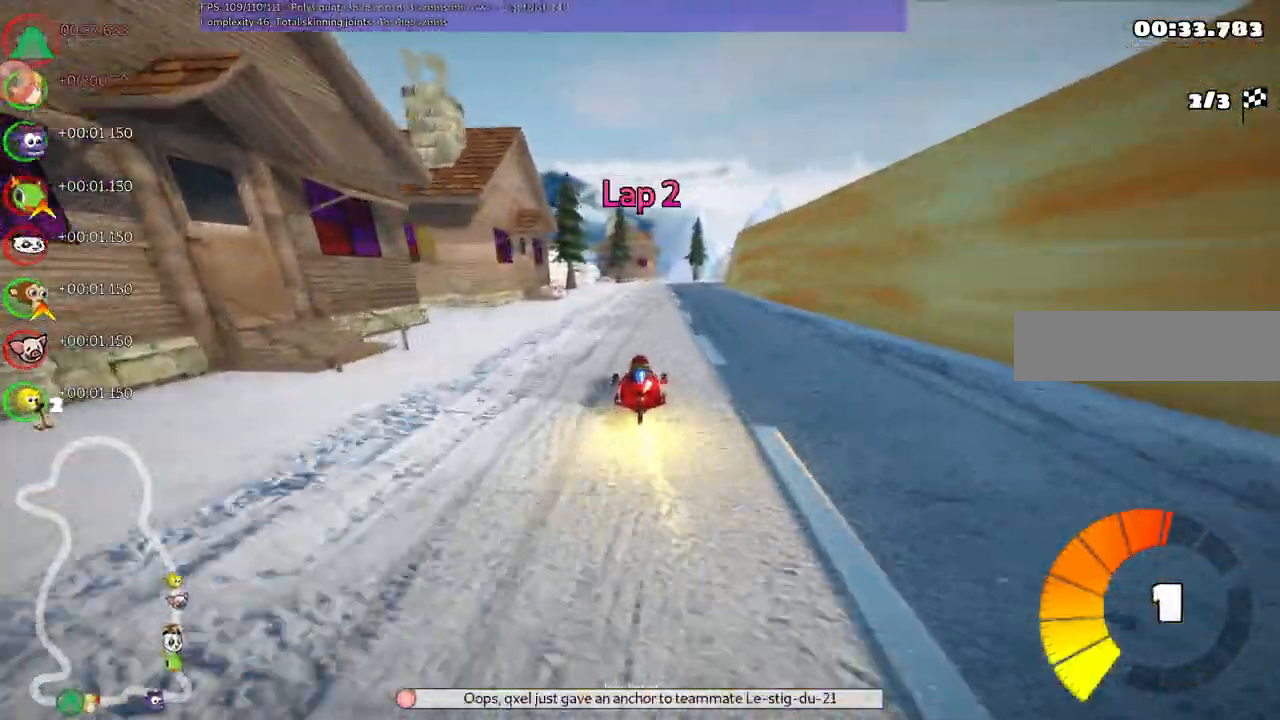
{"keys": ["left", "m", "up"], "events": [[33, "right", "up"]]}
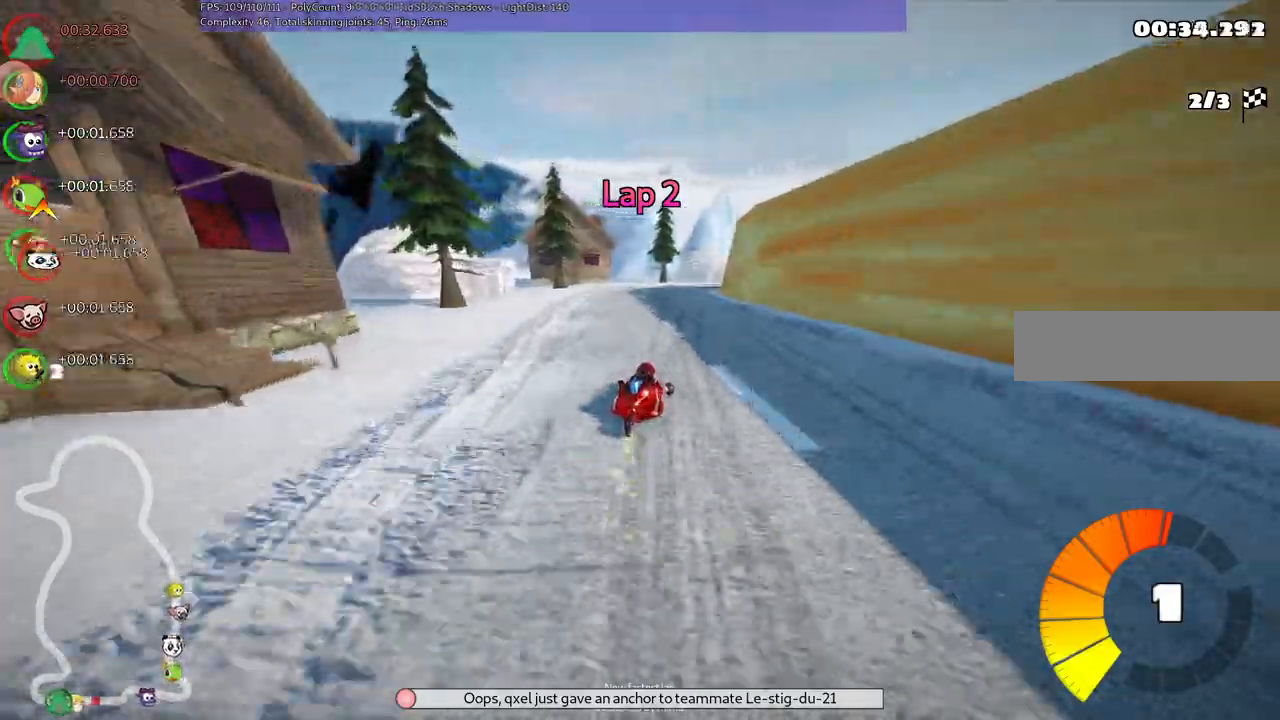
{"keys": ["left", "m", "up"]}
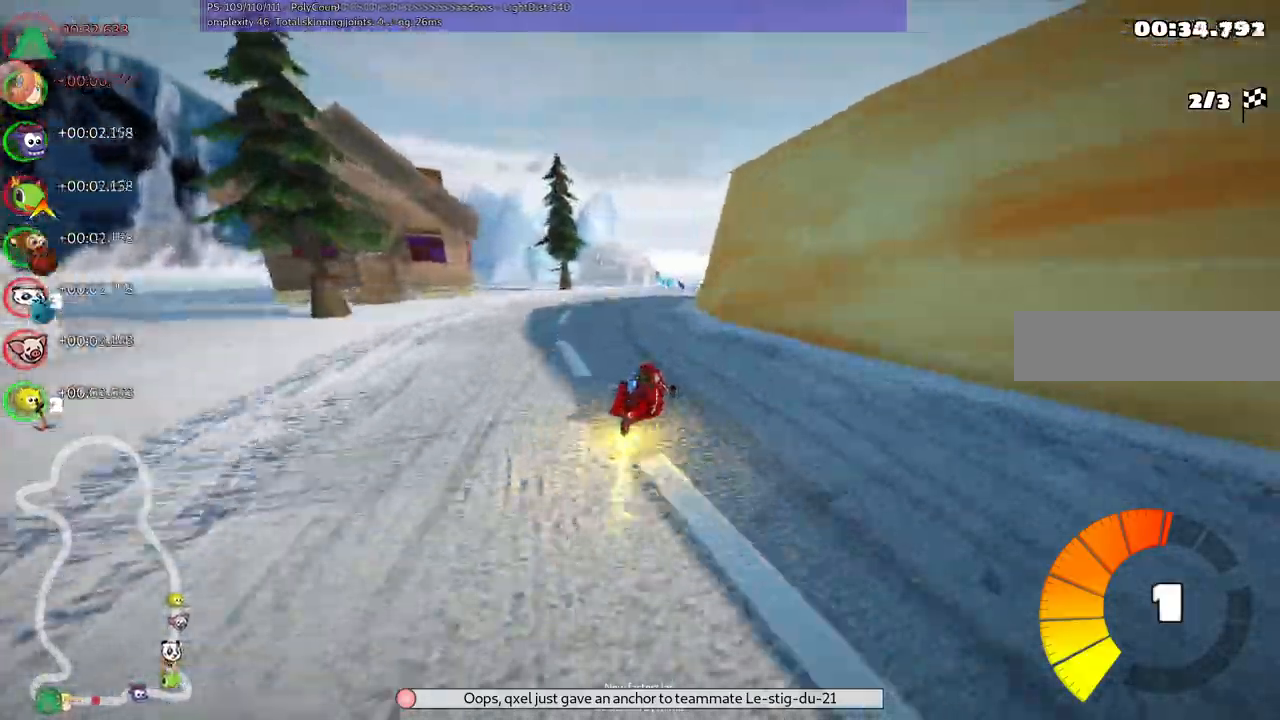
{"keys": ["right", "up"], "events": [[33, "right", "down"], [417, "left", "up"], [500, "m", "up"]]}
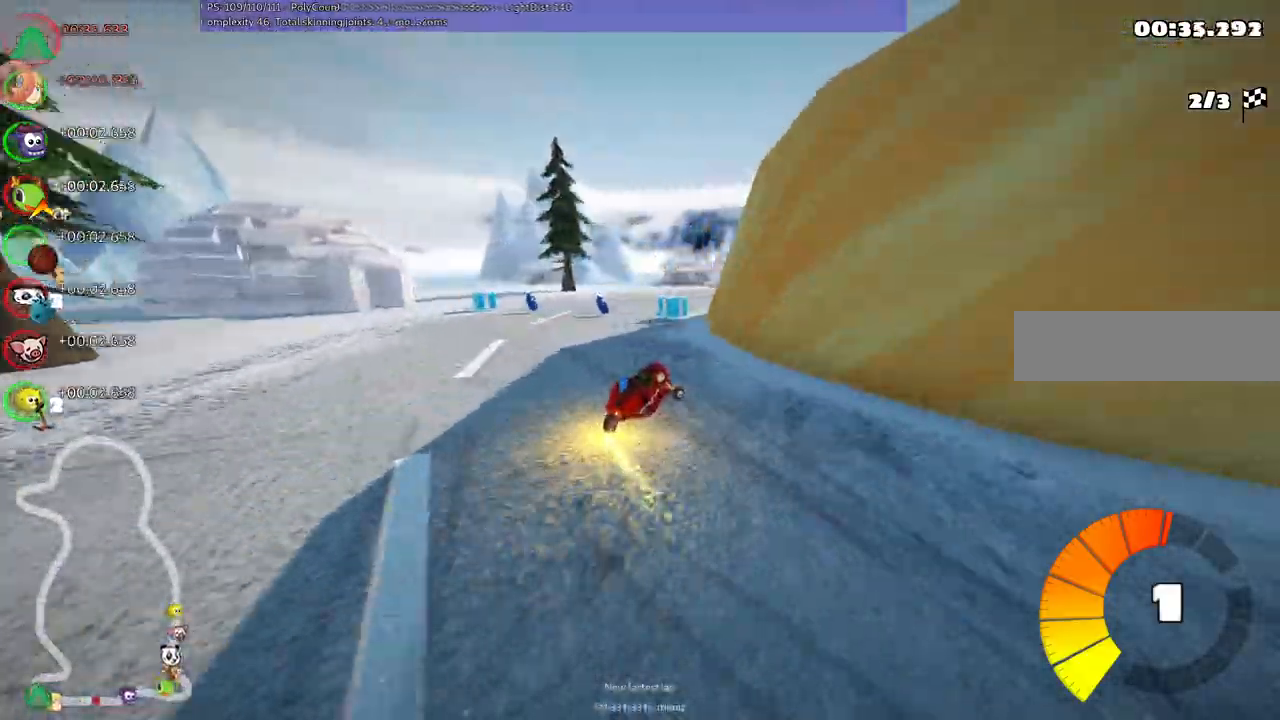
{"keys": ["right", "up"], "events": []}
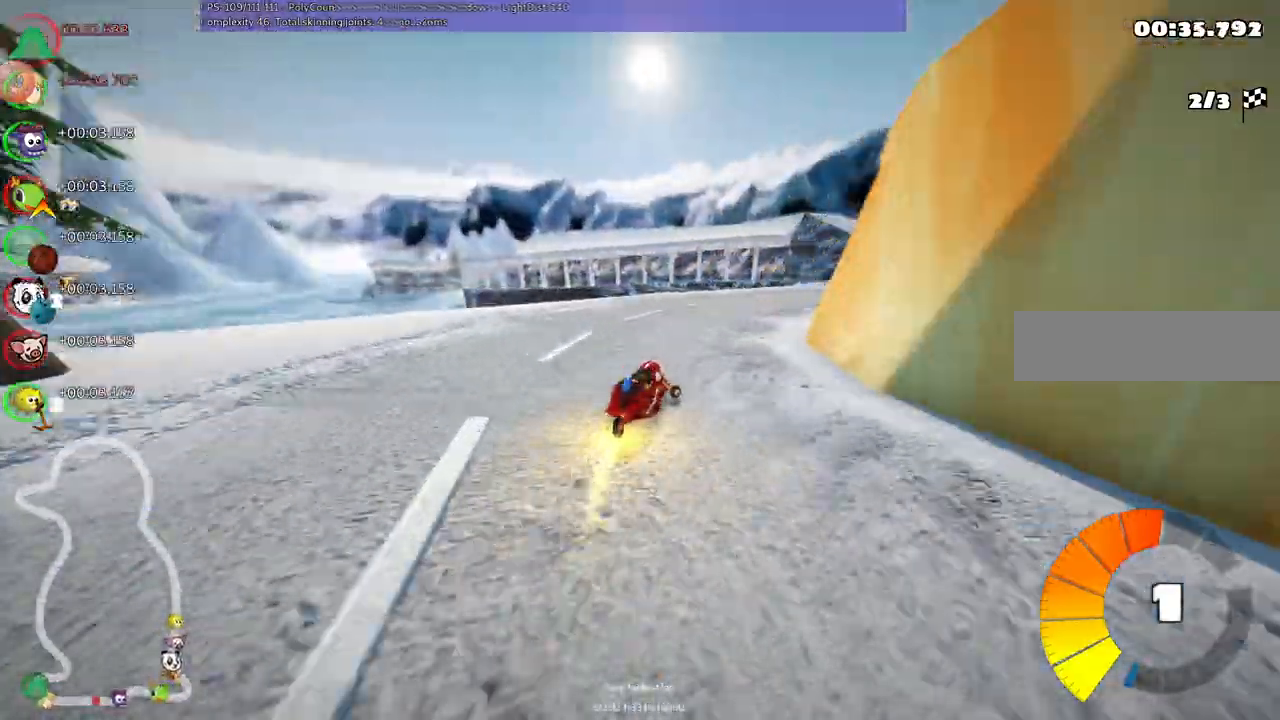
{"keys": ["left", "m", "up"], "events": [[400, "left", "down"], [400, "right", "up"], [450, "m", "down"]]}
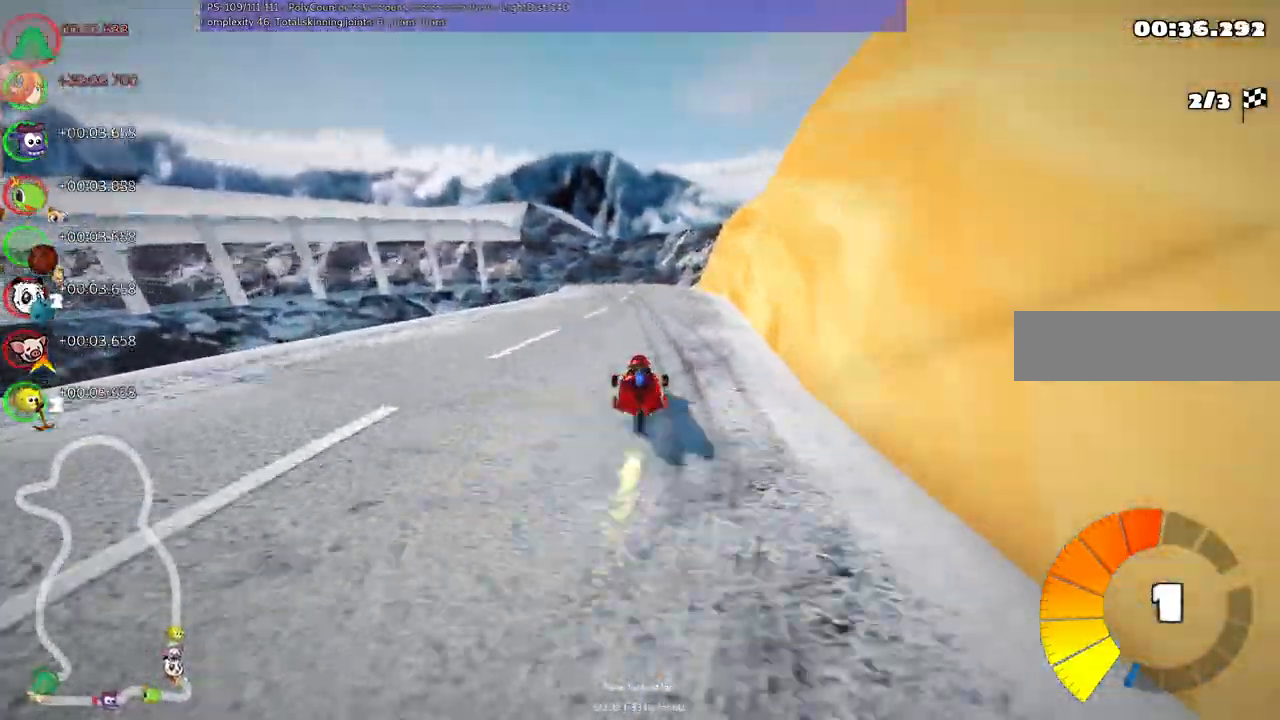
{"keys": ["left", "m", "right", "up"], "events": [[183, "left", "up"], [183, "right", "down"], [383, "left", "down"]]}
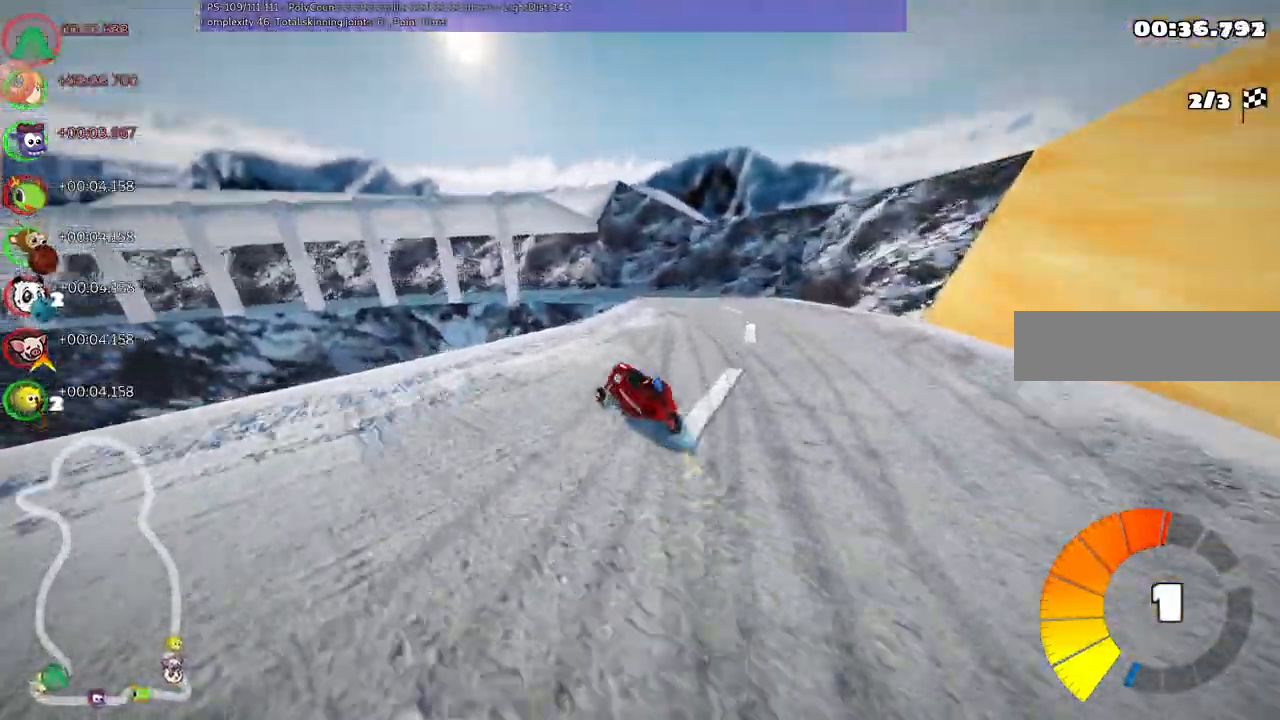
{"keys": ["left", "m", "right", "up"]}
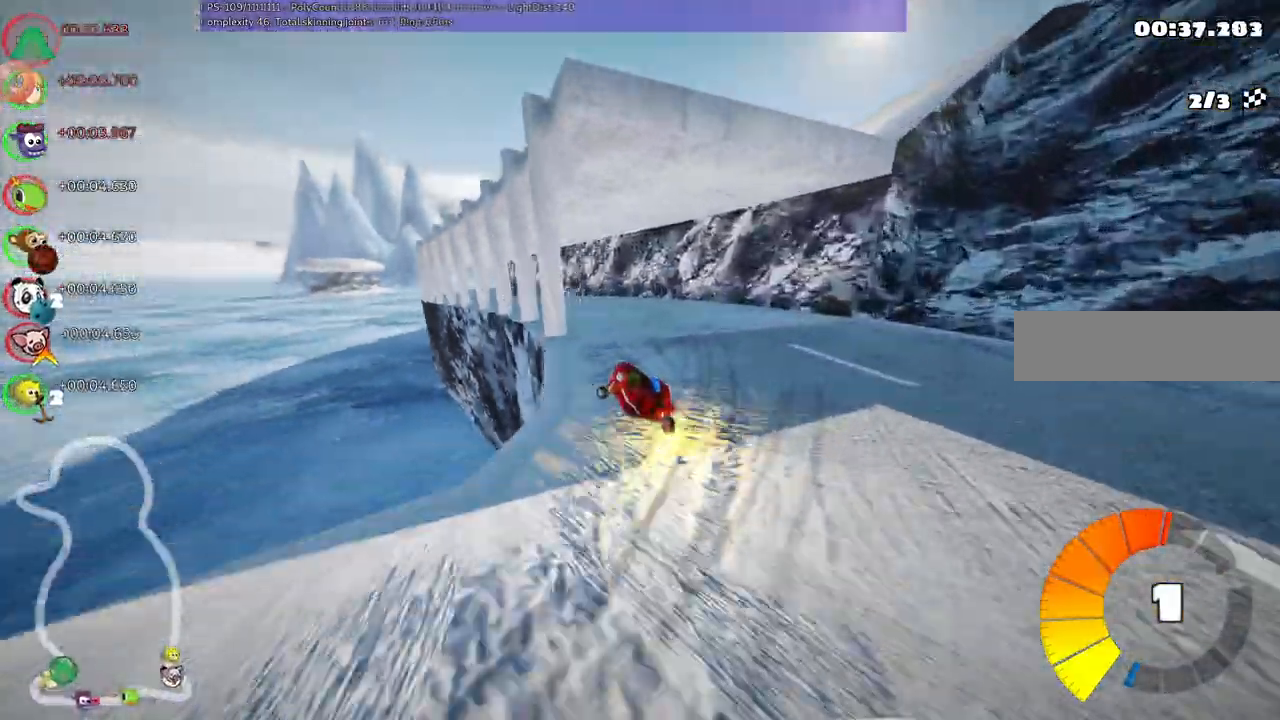
{"keys": ["left", "up"]}
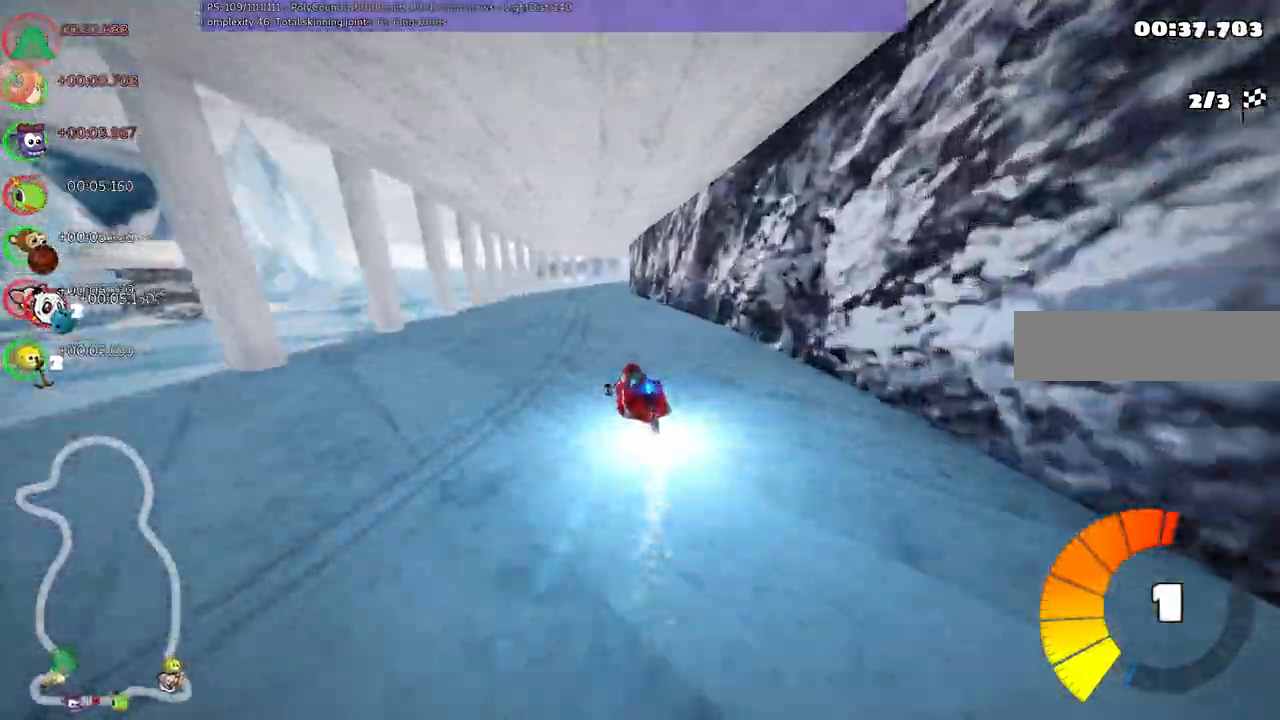
{"keys": ["left", "m", "up"]}
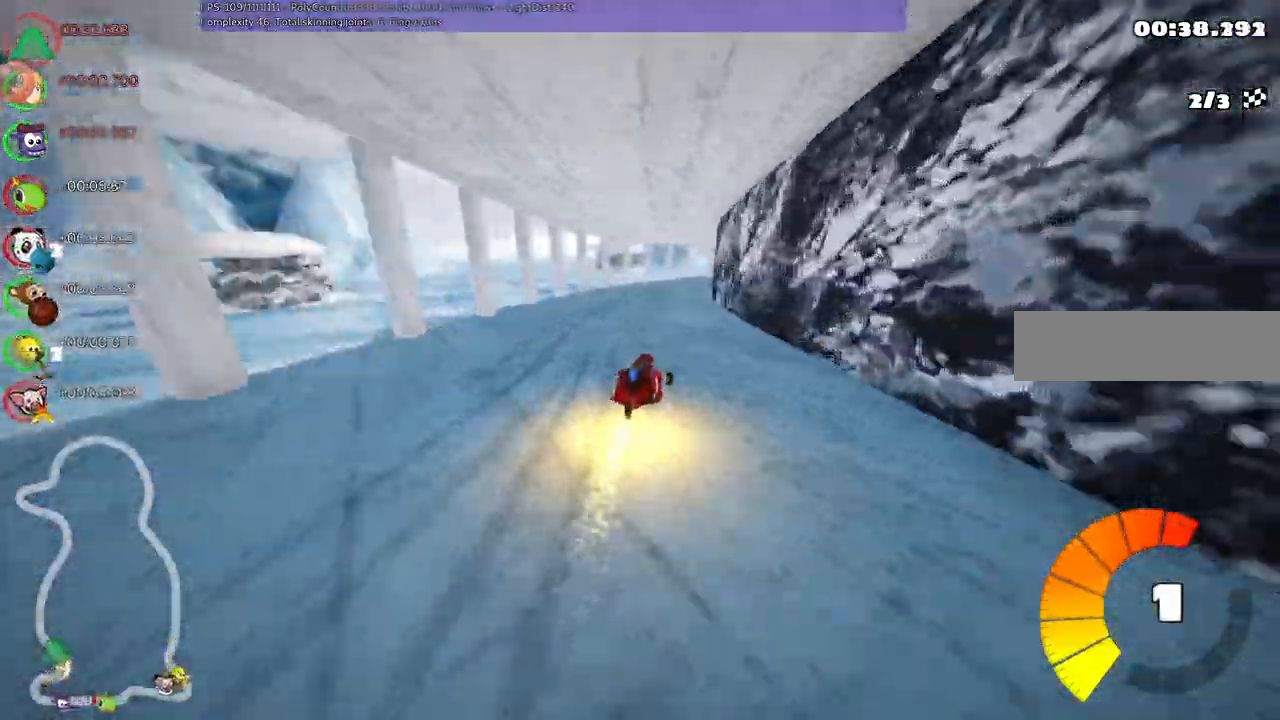
{"keys": ["left", "m", "right", "up"], "events": [[133, "right", "down"], [233, "right", "up"], [467, "right", "down"]]}
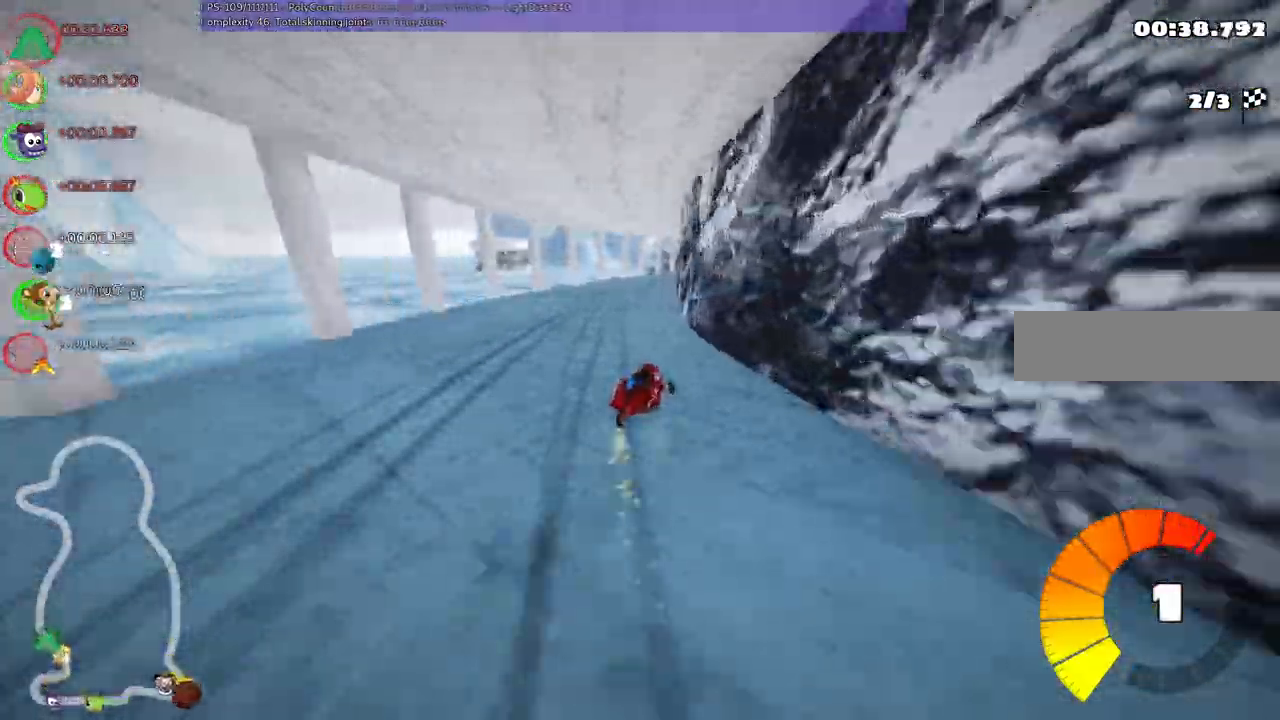
{"keys": ["left", "m", "right", "up"], "events": [[67, "right", "up"], [400, "right", "down"]]}
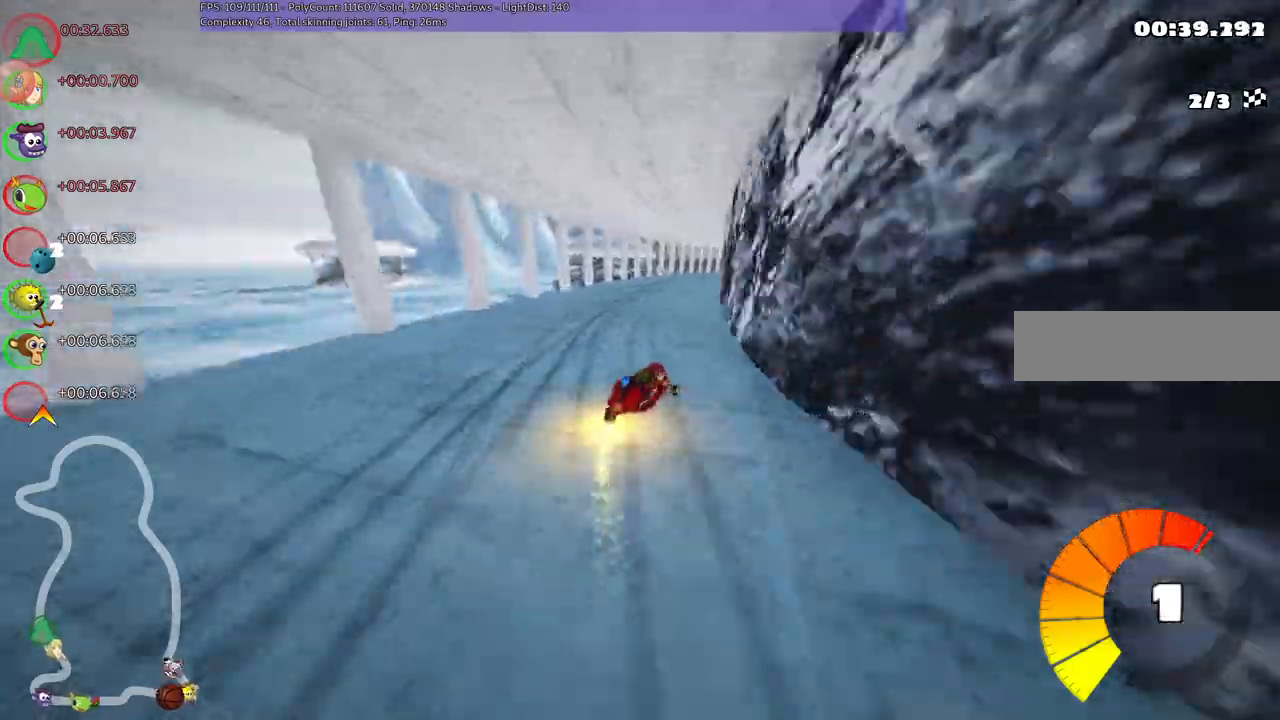
{"keys": ["left", "m", "up"], "events": [[100, "right", "up"], [383, "right", "down"], [433, "right", "up"]]}
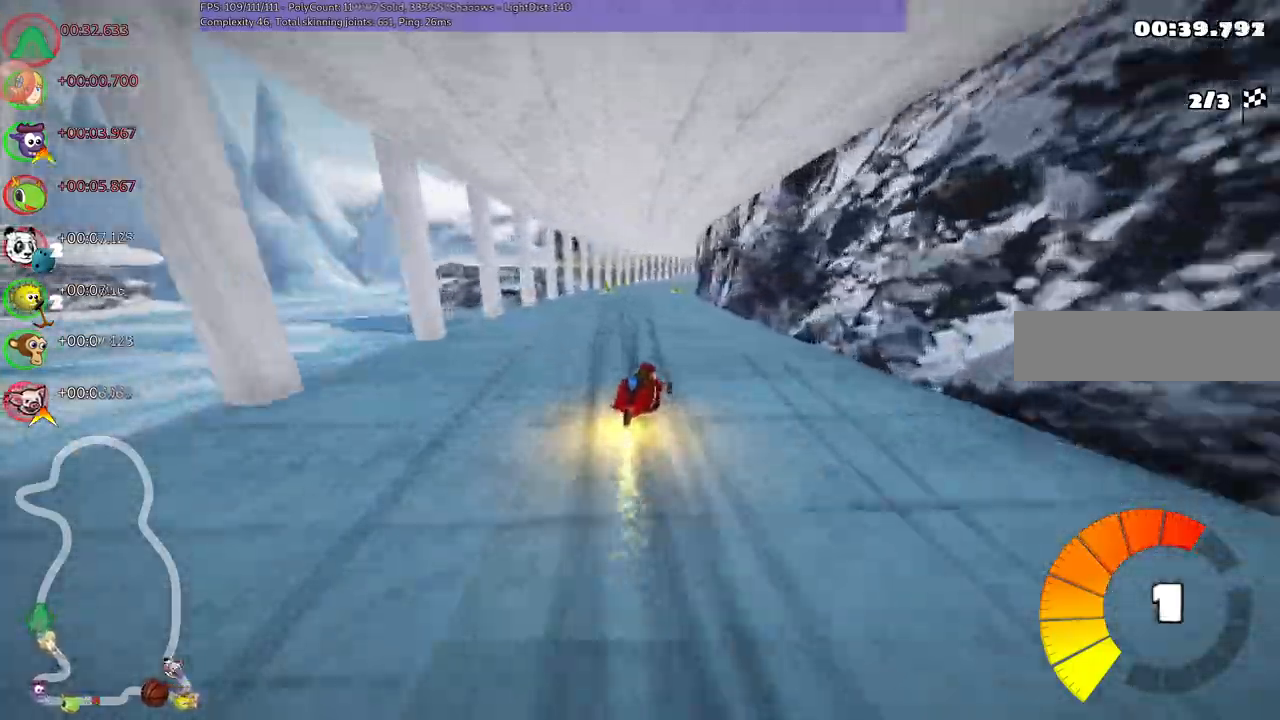
{"keys": ["left", "m", "up"], "events": [[167, "right", "down"], [250, "right", "up"]]}